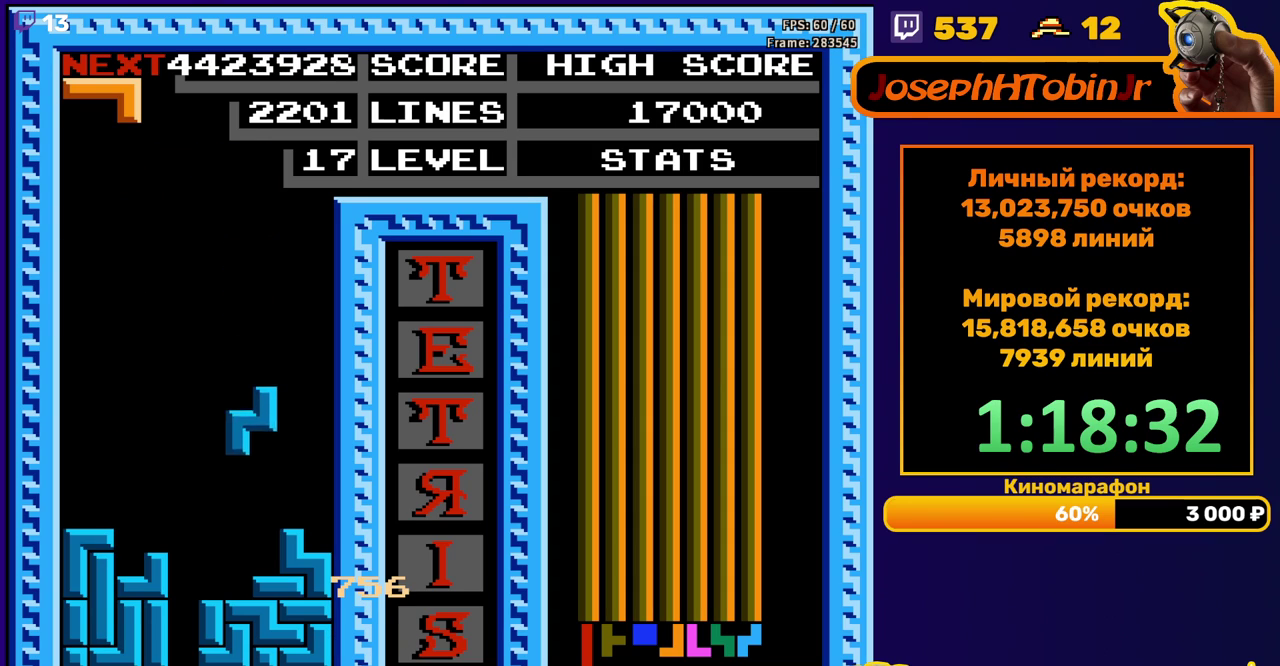
Gameplay with a controller (Nintendo layout); each line is a JSON object with the inputs held at the frame after it. "events" lists button and stick changes between this image and that frame as [ms after this image, input, new state], when the widget could be followed in between. Not read: L3 R3.
{"buttons": ["DPAD_DOWN"], "events": [[167, "DPAD_DOWN", "up"], [250, "B", "down"], [250, "DPAD_RIGHT", "down"], [333, "DPAD_RIGHT", "up"], [350, "B", "up"], [433, "DPAD_DOWN", "down"]]}
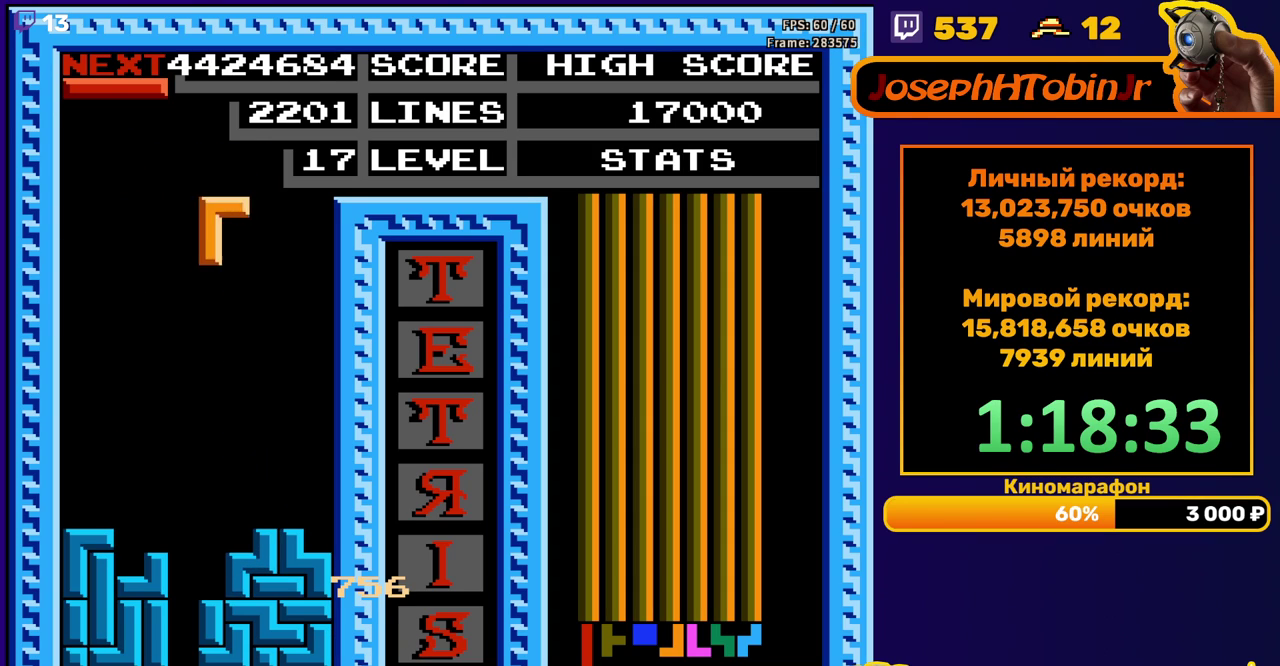
{"buttons": [], "events": [[317, "DPAD_DOWN", "up"], [383, "DPAD_LEFT", "down"], [450, "DPAD_LEFT", "up"]]}
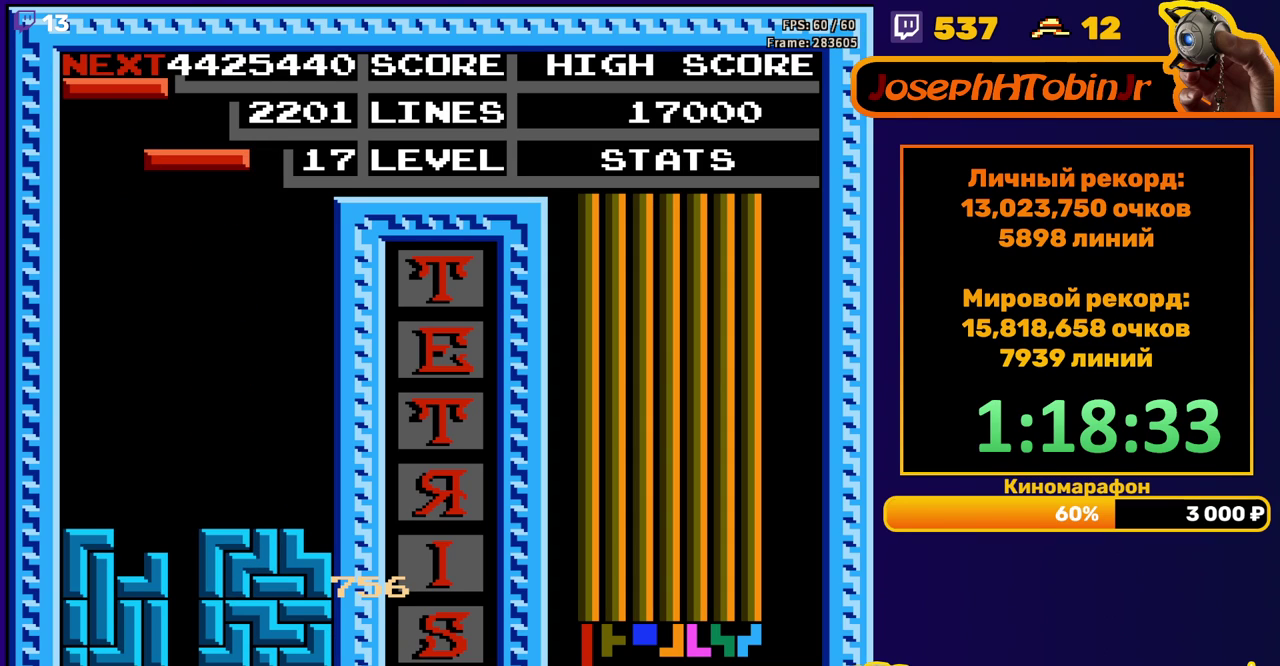
{"buttons": [], "events": [[33, "DPAD_DOWN", "down"], [83, "B", "down"], [183, "B", "up"], [500, "DPAD_DOWN", "up"]]}
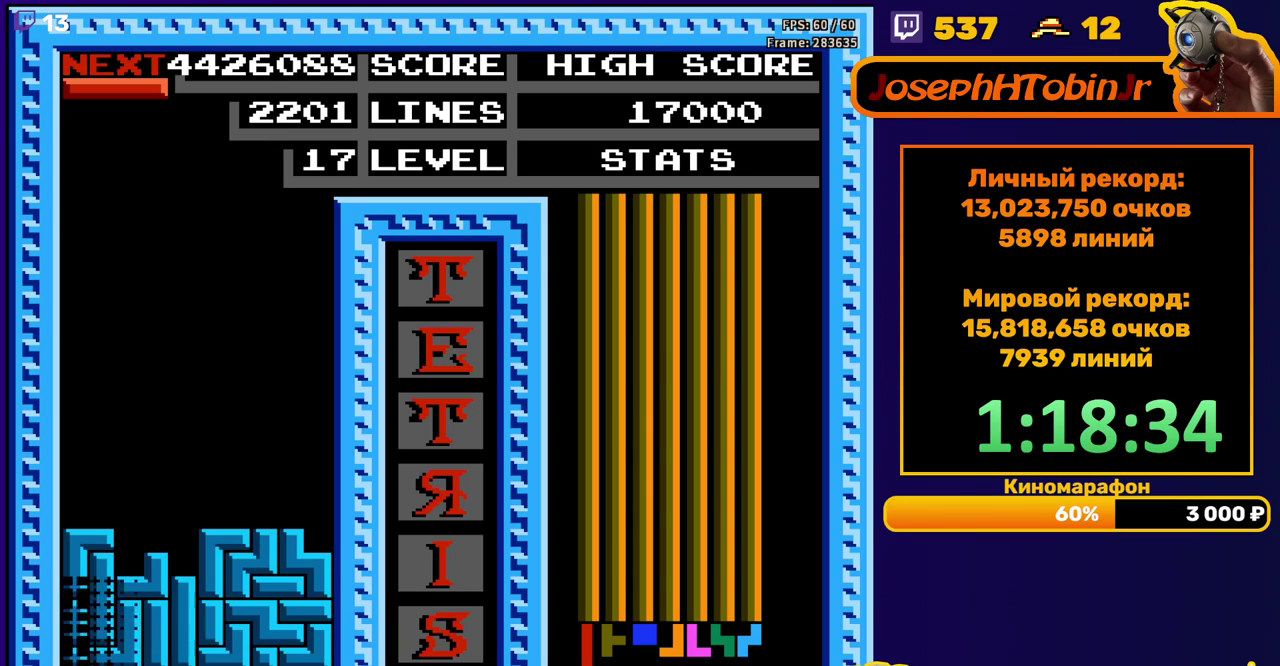
{"buttons": ["DPAD_LEFT"], "events": [[433, "DPAD_LEFT", "down"]]}
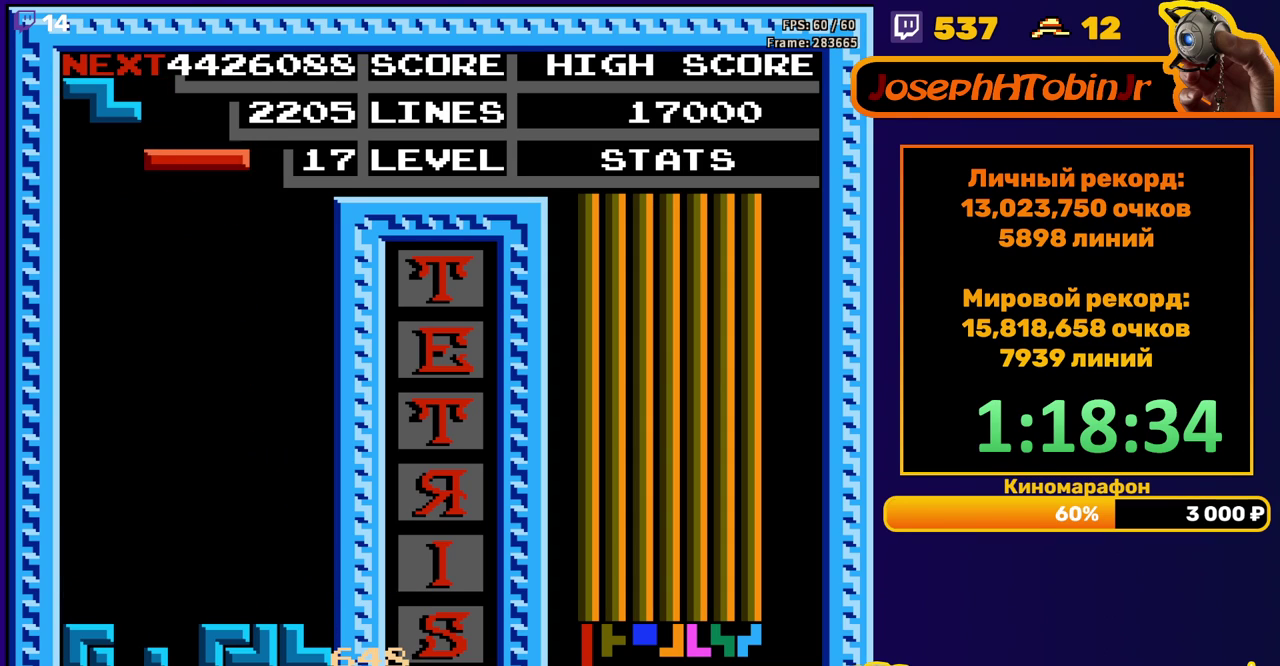
{"buttons": ["DPAD_DOWN"], "events": [[17, "B", "down"], [133, "B", "up"], [267, "DPAD_LEFT", "up"], [383, "DPAD_DOWN", "down"]]}
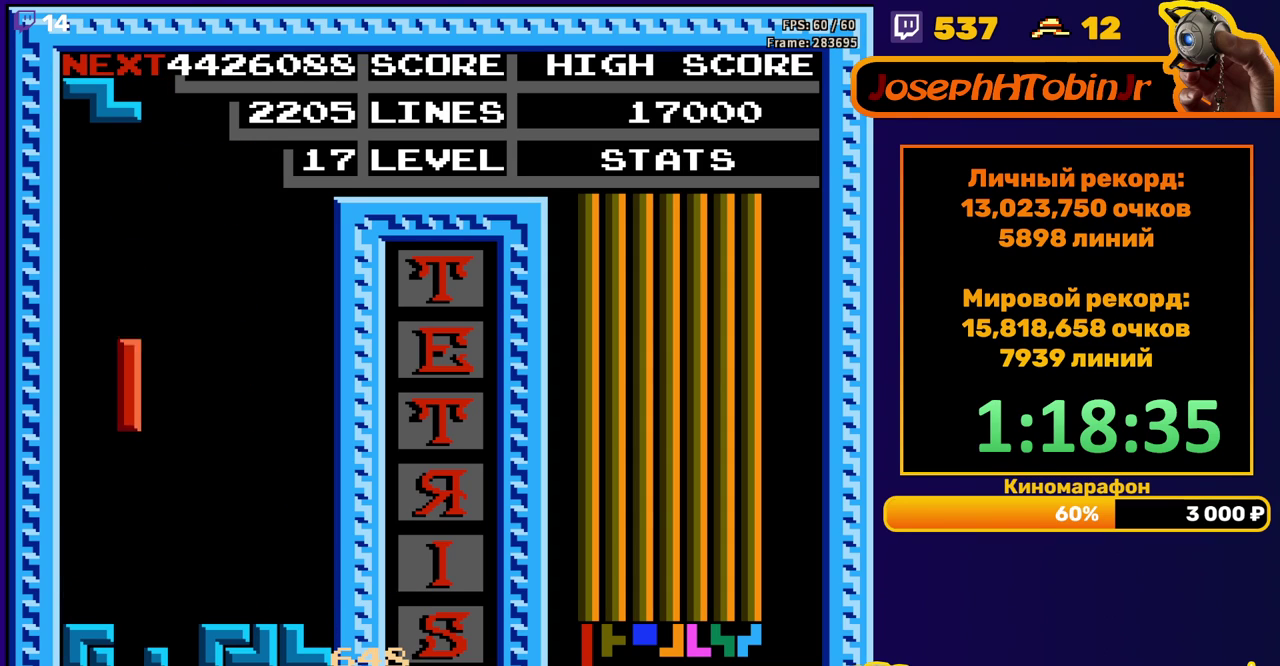
{"buttons": [], "events": [[200, "DPAD_DOWN", "up"], [283, "DPAD_LEFT", "down"], [400, "DPAD_LEFT", "up"]]}
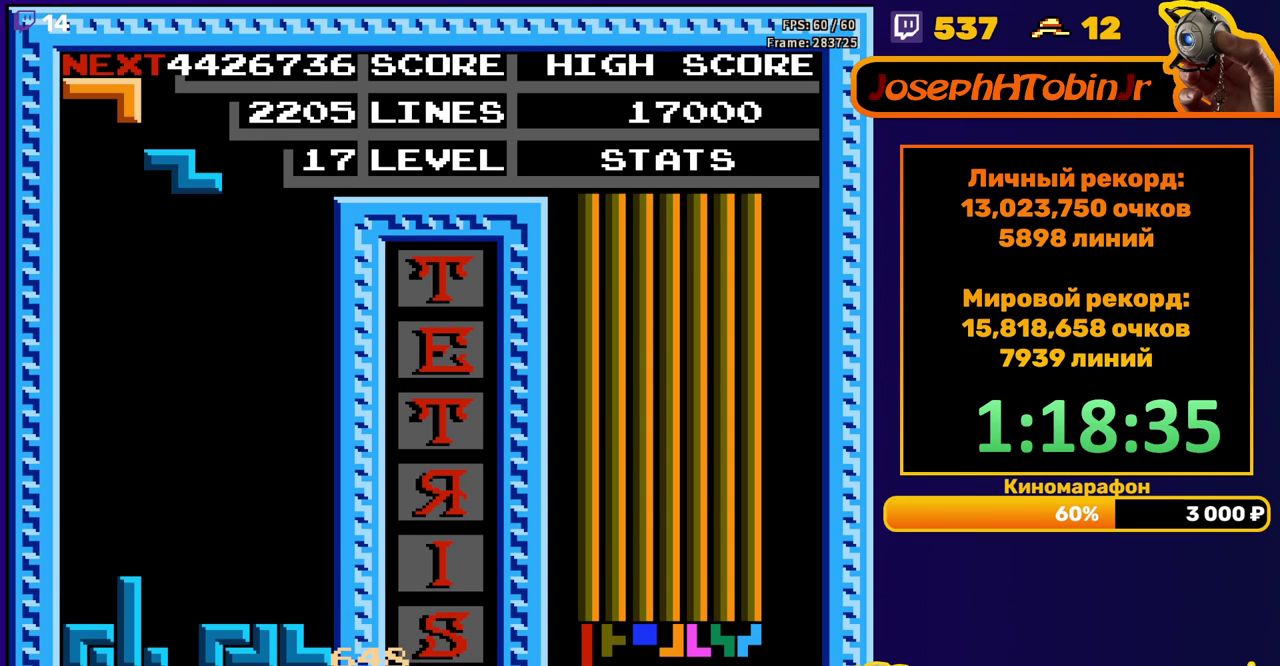
{"buttons": [], "events": [[133, "DPAD_RIGHT", "down"], [217, "DPAD_RIGHT", "up"], [233, "A", "down"], [317, "A", "up"]]}
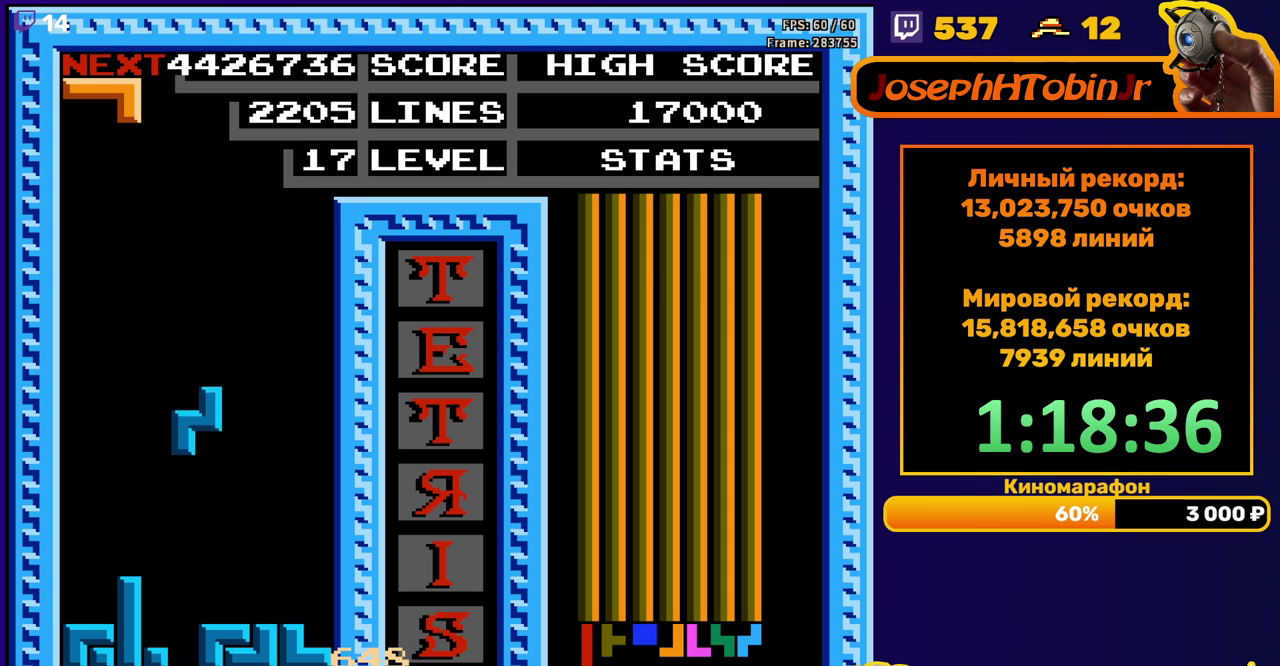
{"buttons": ["A", "DPAD_RIGHT"], "events": [[117, "DPAD_RIGHT", "down"], [183, "DPAD_RIGHT", "up"], [267, "DPAD_DOWN", "down"], [417, "DPAD_DOWN", "up"], [467, "DPAD_RIGHT", "down"], [500, "A", "down"]]}
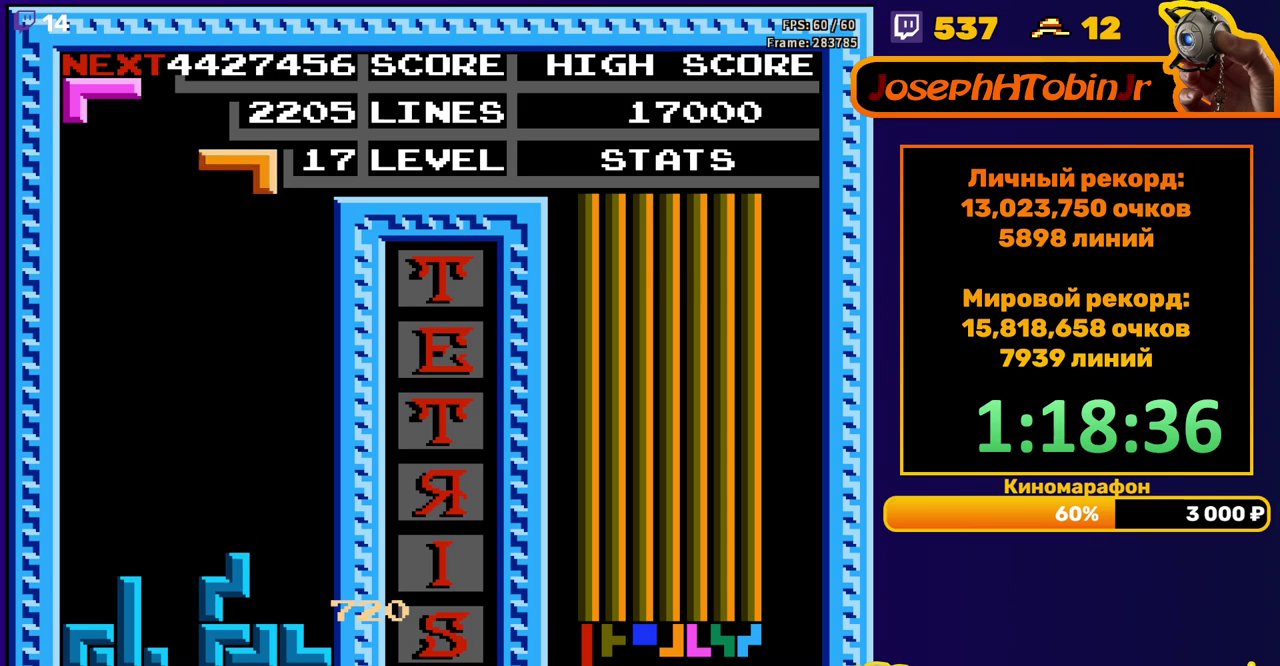
{"buttons": ["DPAD_DOWN"], "events": [[83, "A", "up"], [300, "DPAD_RIGHT", "up"], [433, "DPAD_DOWN", "down"]]}
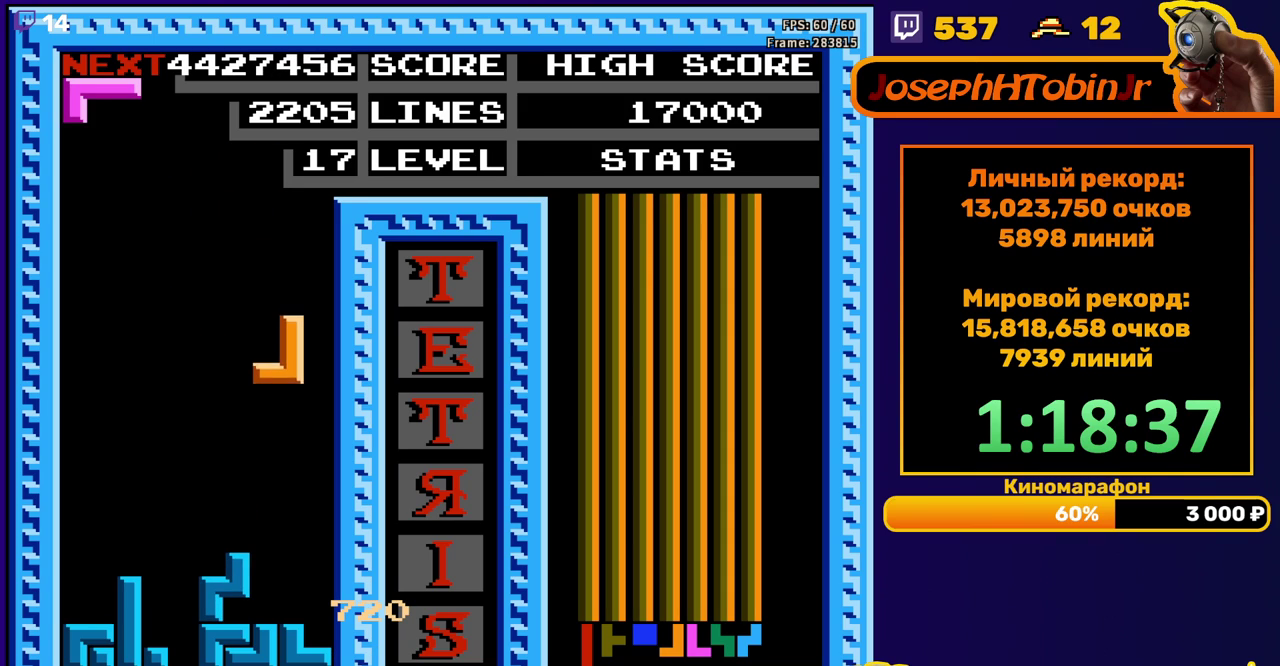
{"buttons": ["DPAD_LEFT"], "events": [[100, "DPAD_DOWN", "up"], [333, "DPAD_LEFT", "down"]]}
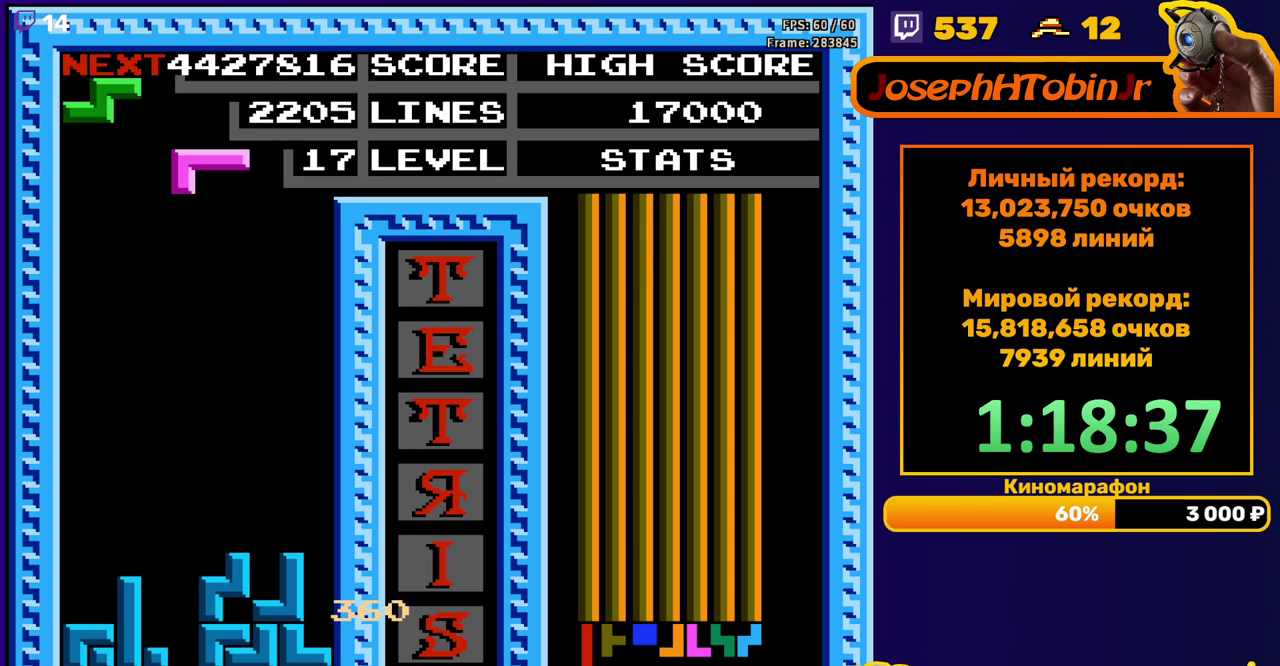
{"buttons": ["DPAD_DOWN"], "events": [[333, "B", "down"], [467, "B", "up"], [467, "DPAD_DOWN", "down"], [467, "DPAD_LEFT", "up"]]}
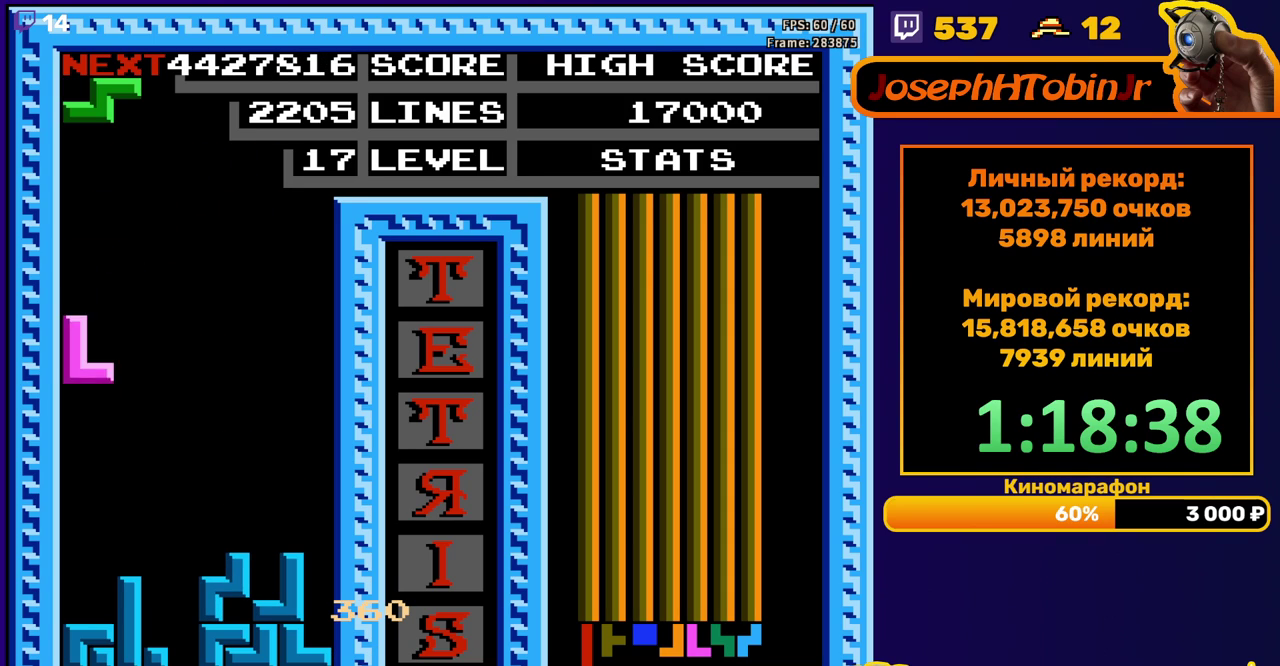
{"buttons": ["DPAD_DOWN"], "events": [[217, "DPAD_DOWN", "up"], [283, "DPAD_LEFT", "down"], [367, "A", "down"], [400, "DPAD_LEFT", "up"], [467, "A", "up"], [467, "DPAD_DOWN", "down"]]}
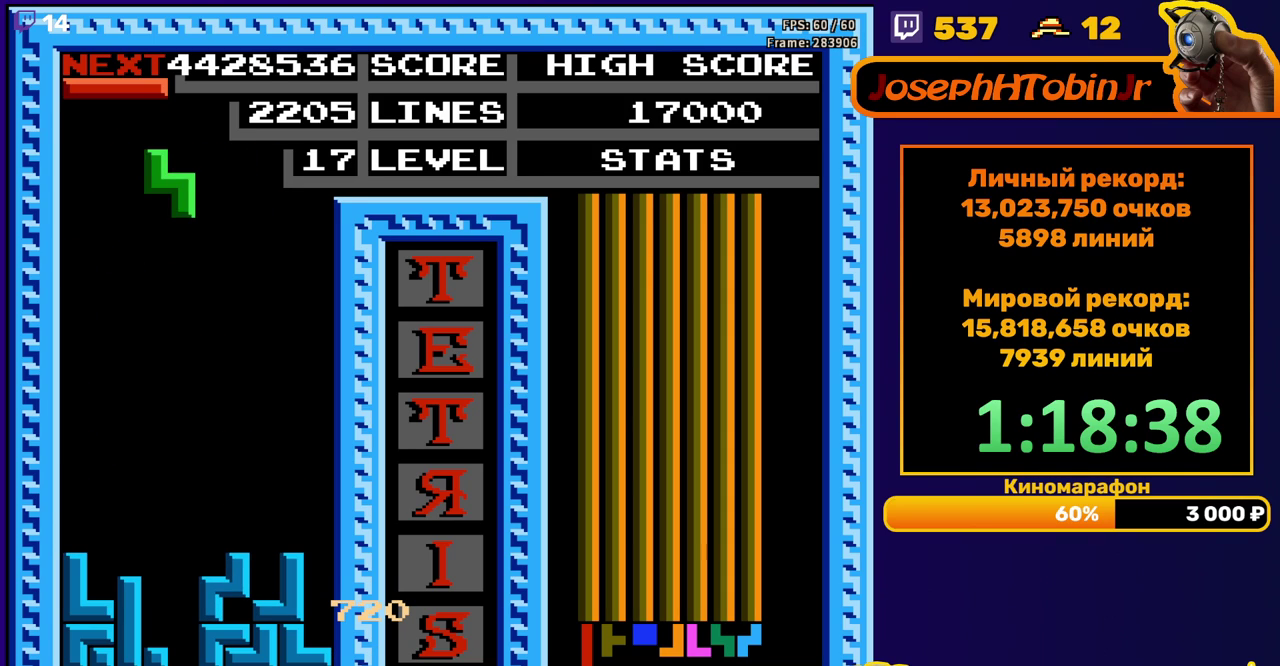
{"buttons": [], "events": [[400, "DPAD_DOWN", "up"]]}
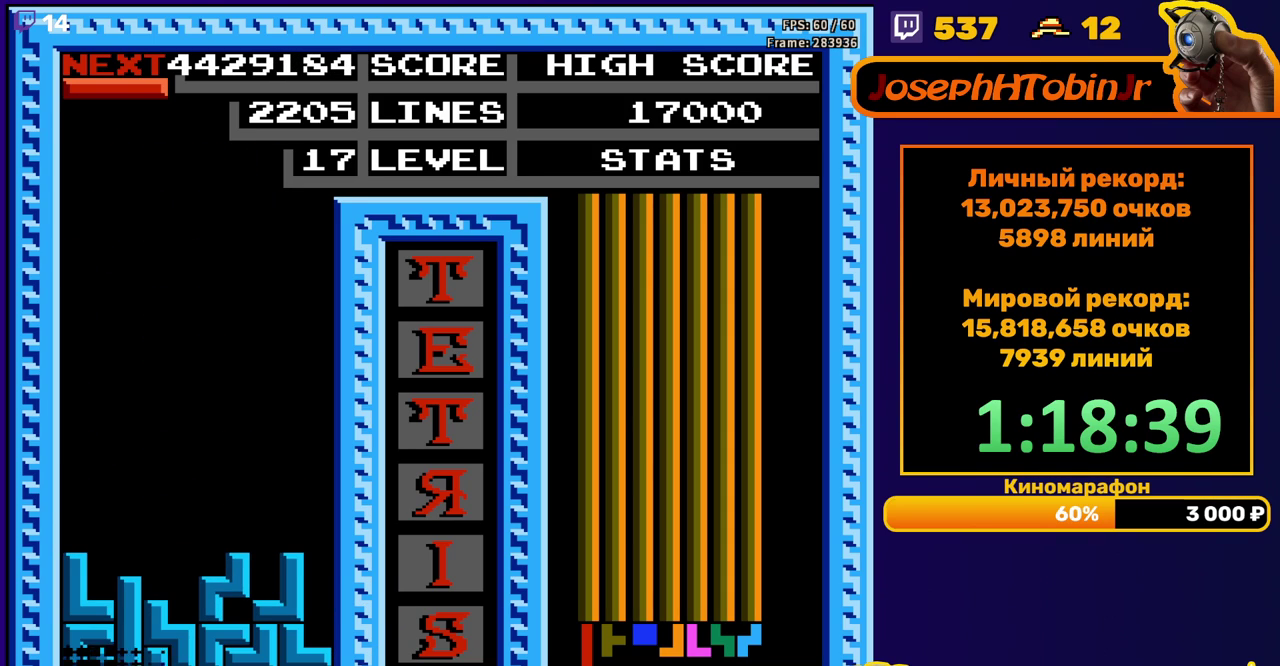
{"buttons": ["DPAD_RIGHT"], "events": [[417, "DPAD_RIGHT", "down"]]}
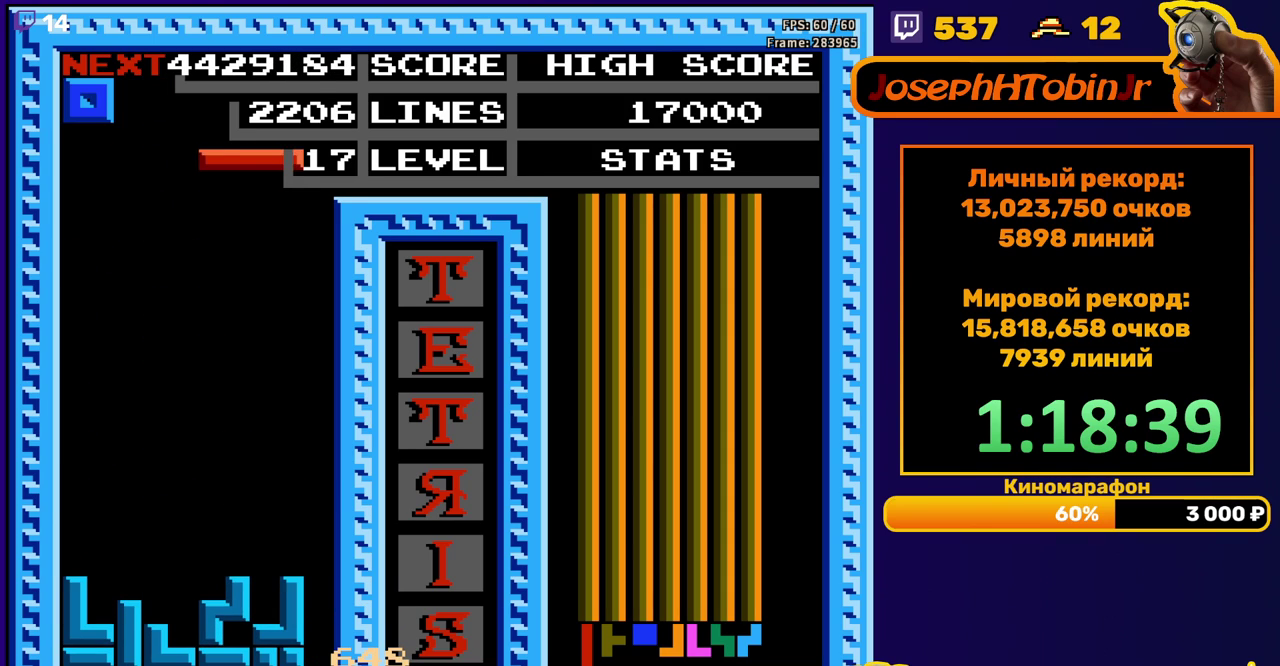
{"buttons": ["DPAD_DOWN"], "events": [[17, "A", "down"], [117, "A", "up"], [383, "DPAD_DOWN", "down"], [383, "DPAD_RIGHT", "up"]]}
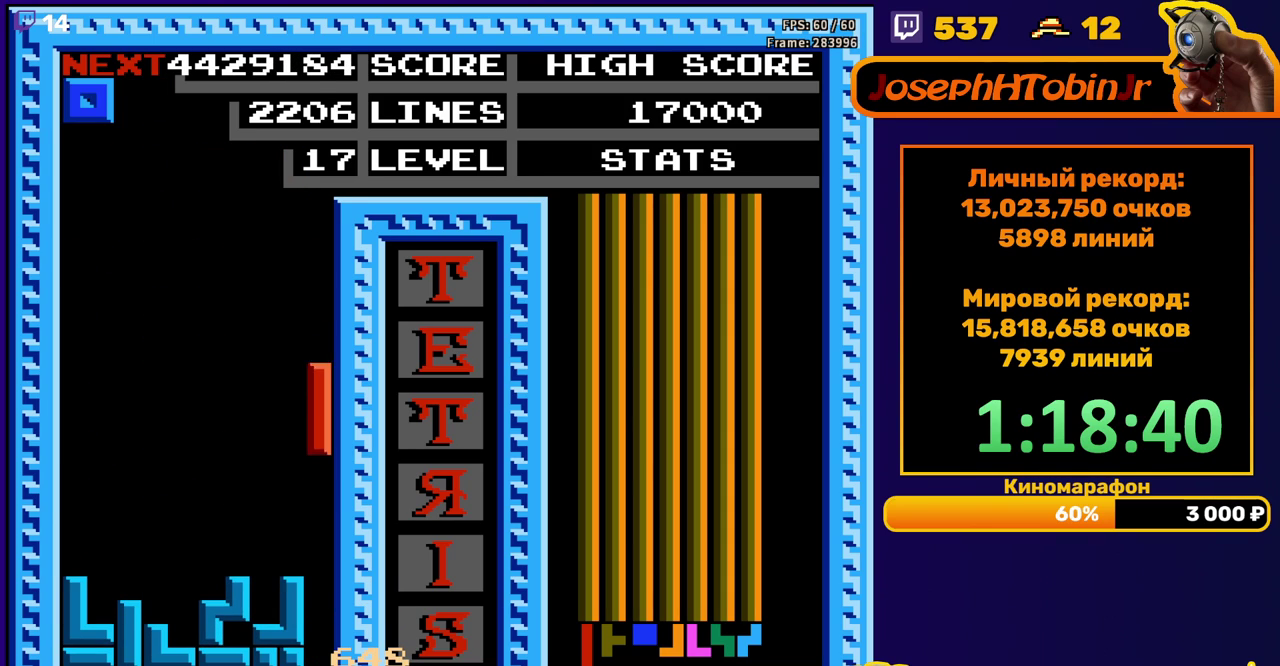
{"buttons": ["DPAD_RIGHT"], "events": [[200, "DPAD_DOWN", "up"], [283, "DPAD_RIGHT", "down"]]}
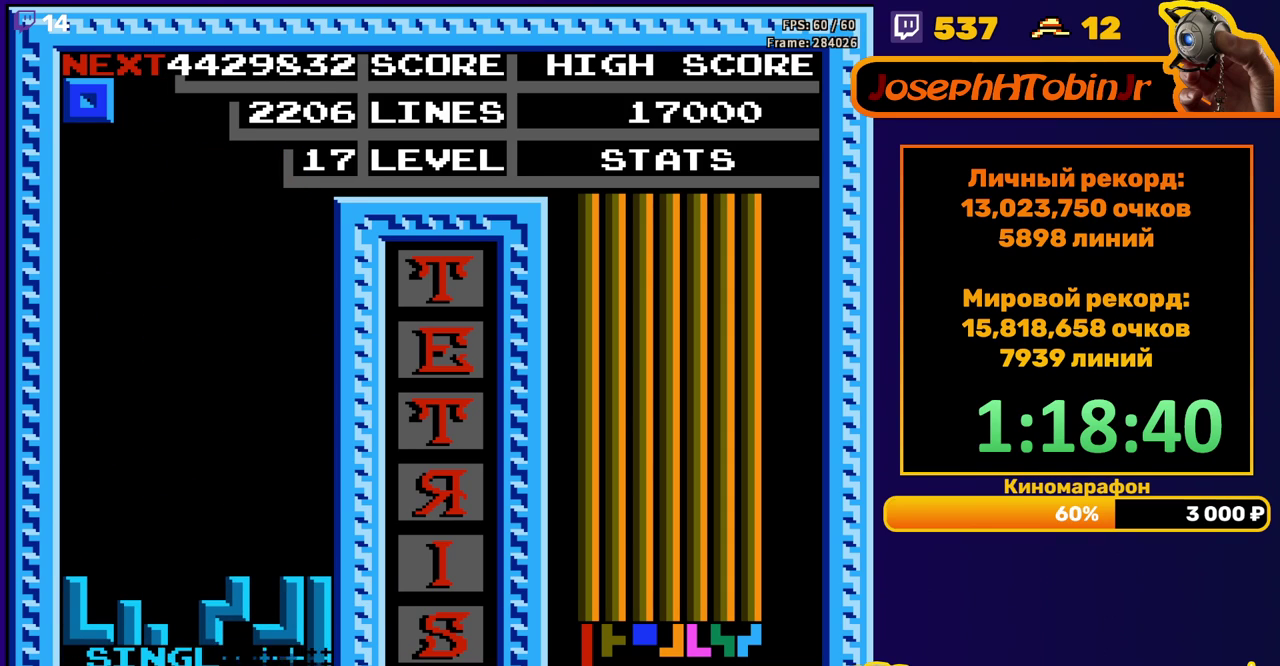
{"buttons": ["DPAD_RIGHT"], "events": []}
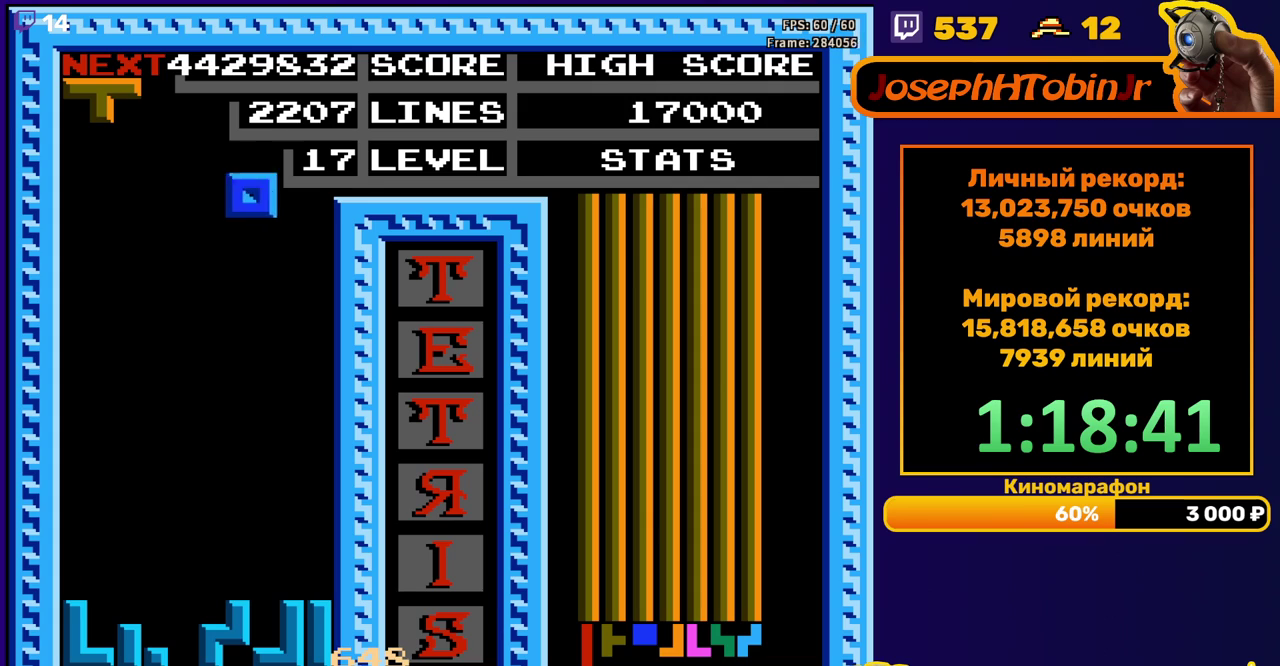
{"buttons": ["DPAD_DOWN"], "events": [[200, "DPAD_RIGHT", "up"], [233, "DPAD_DOWN", "down"]]}
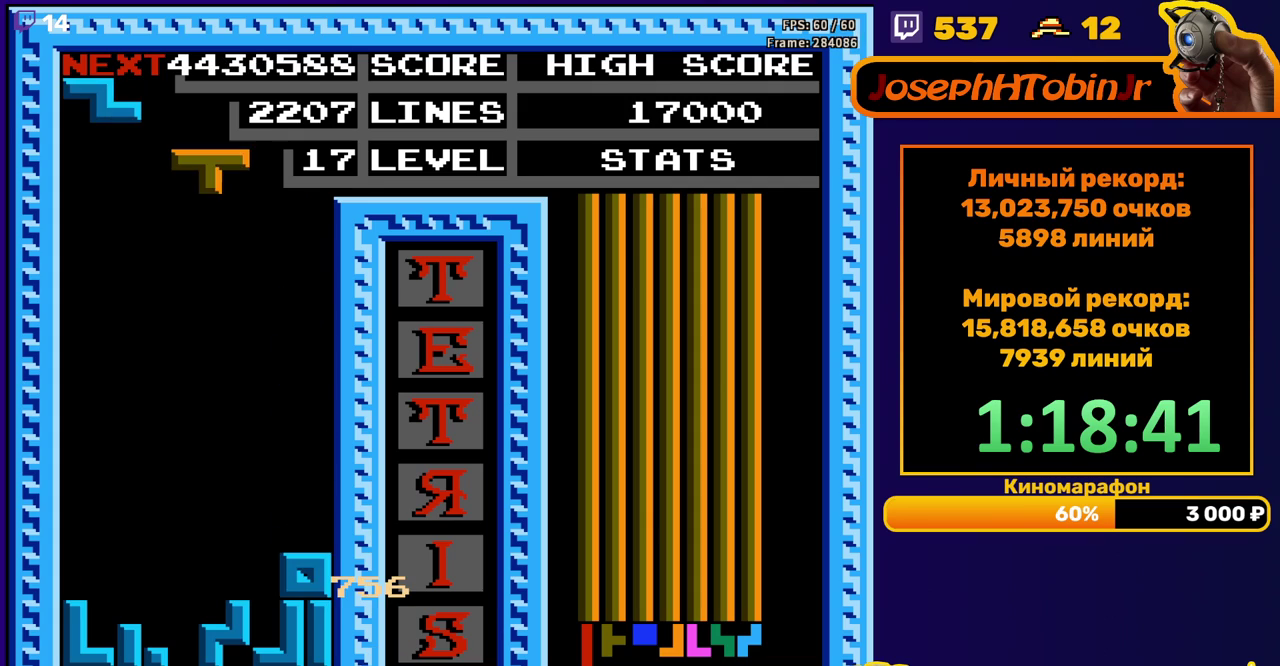
{"buttons": ["B"], "events": [[33, "DPAD_DOWN", "up"], [117, "DPAD_LEFT", "down"], [233, "DPAD_LEFT", "up"], [283, "DPAD_LEFT", "down"], [367, "DPAD_LEFT", "up"], [433, "DPAD_LEFT", "down"], [483, "B", "down"], [500, "DPAD_LEFT", "up"]]}
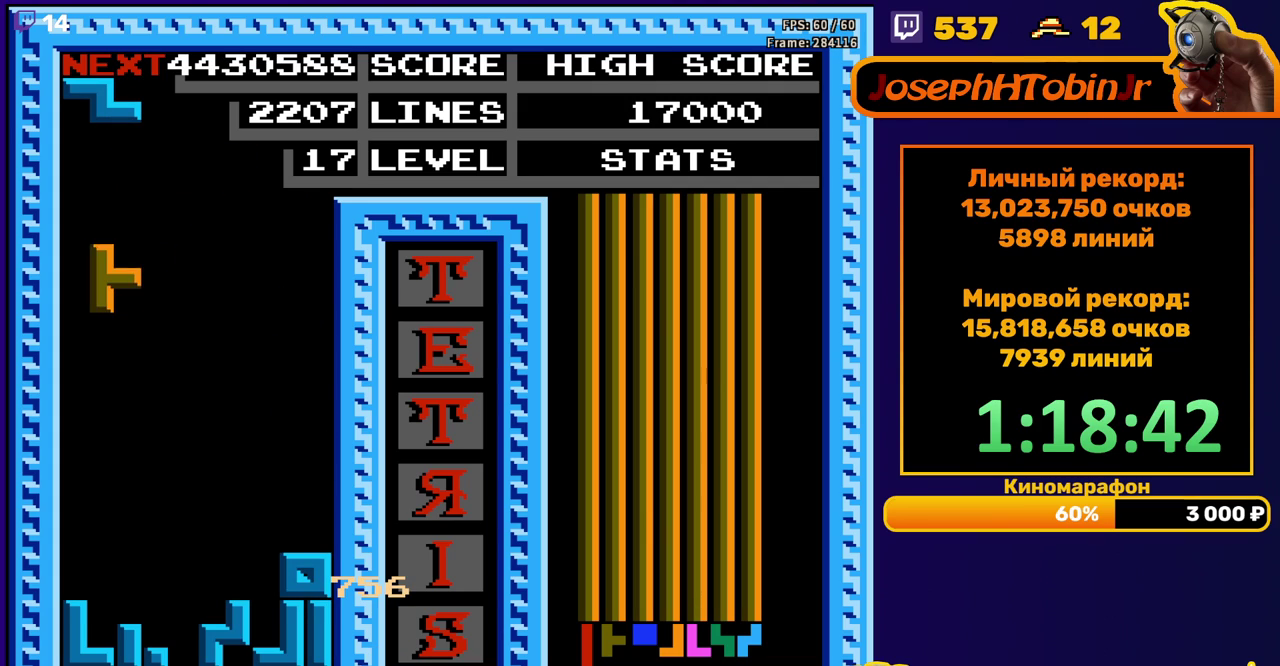
{"buttons": ["A", "DPAD_LEFT"], "events": [[83, "DPAD_DOWN", "down"], [133, "B", "up"], [367, "DPAD_DOWN", "up"], [433, "DPAD_LEFT", "down"], [483, "A", "down"]]}
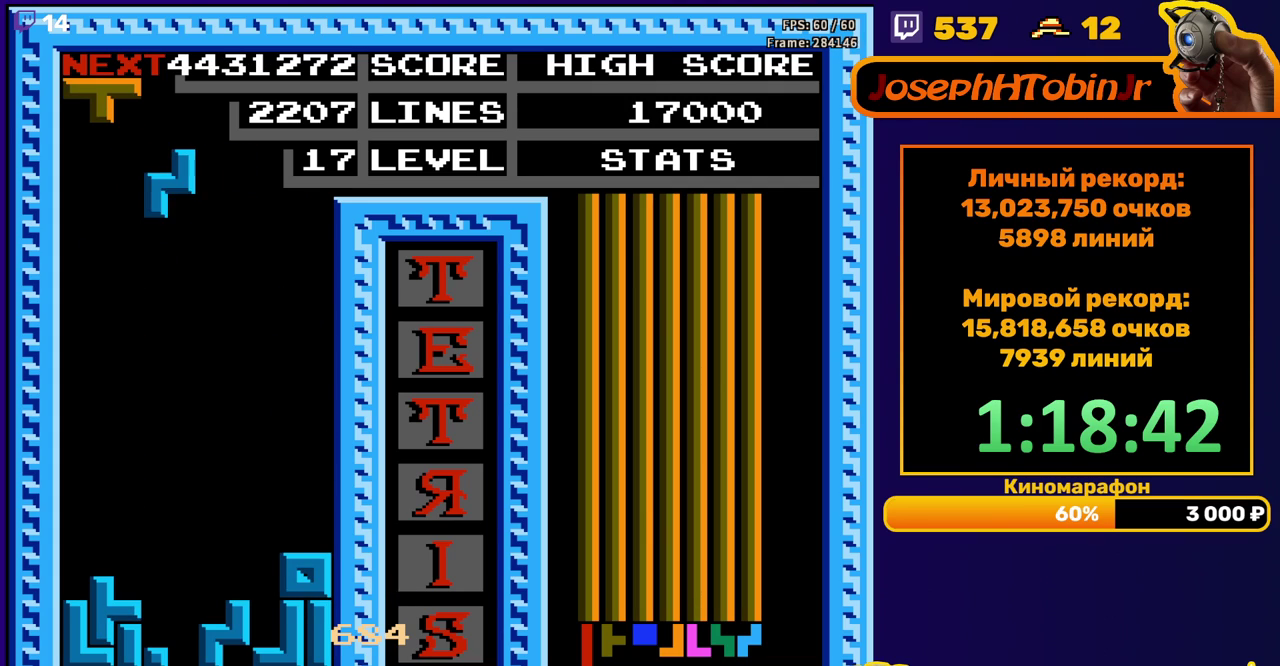
{"buttons": ["DPAD_DOWN"], "events": [[117, "A", "up"], [417, "DPAD_DOWN", "down"], [417, "DPAD_LEFT", "up"]]}
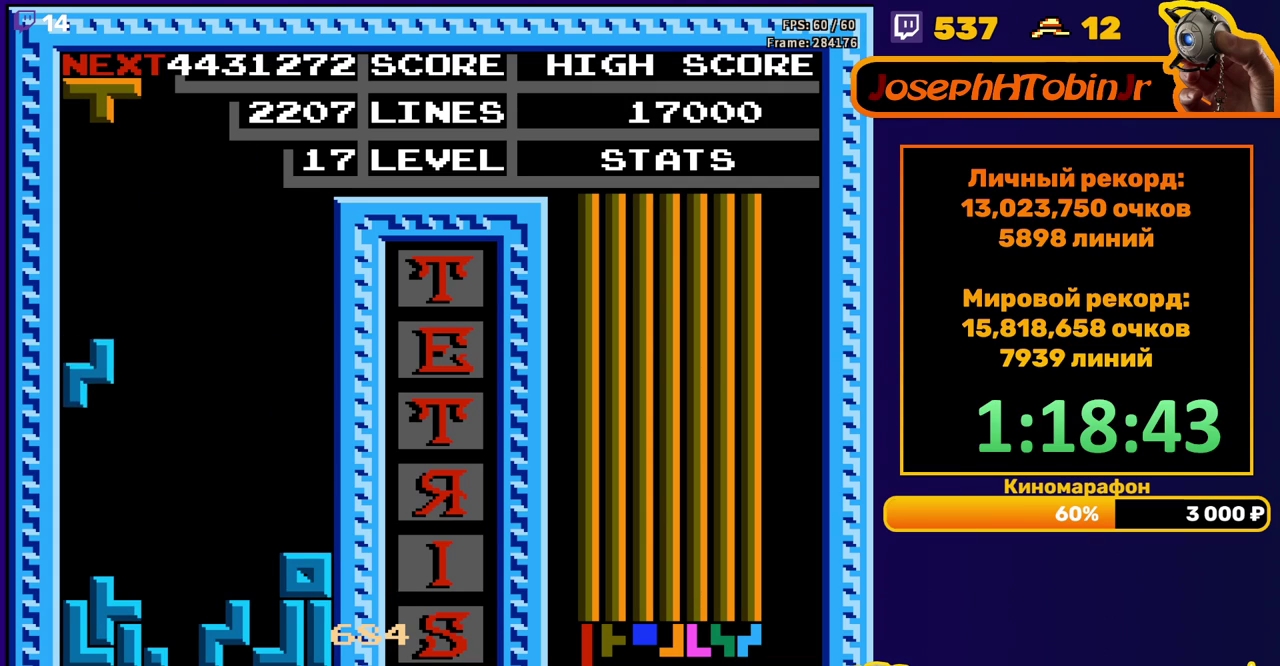
{"buttons": ["A", "DPAD_DOWN"], "events": [[167, "DPAD_DOWN", "up"], [233, "DPAD_LEFT", "down"], [317, "DPAD_LEFT", "up"], [383, "DPAD_DOWN", "down"], [450, "A", "down"]]}
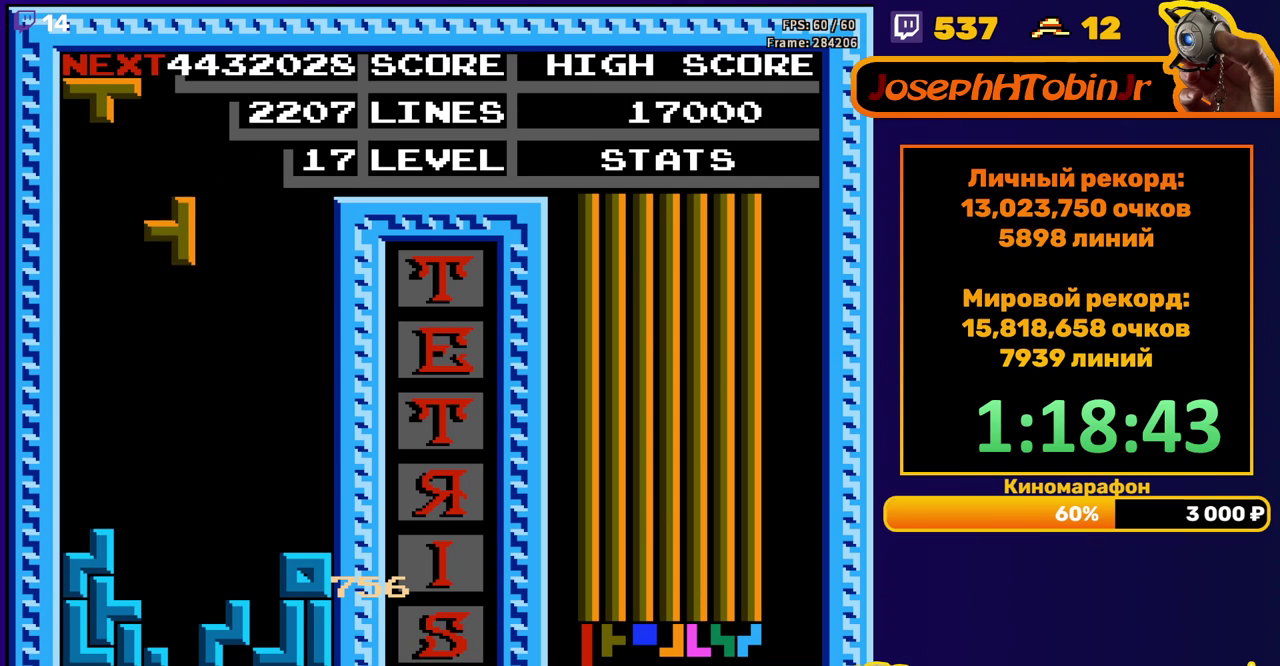
{"buttons": [], "events": [[67, "A", "up"], [350, "DPAD_DOWN", "up"]]}
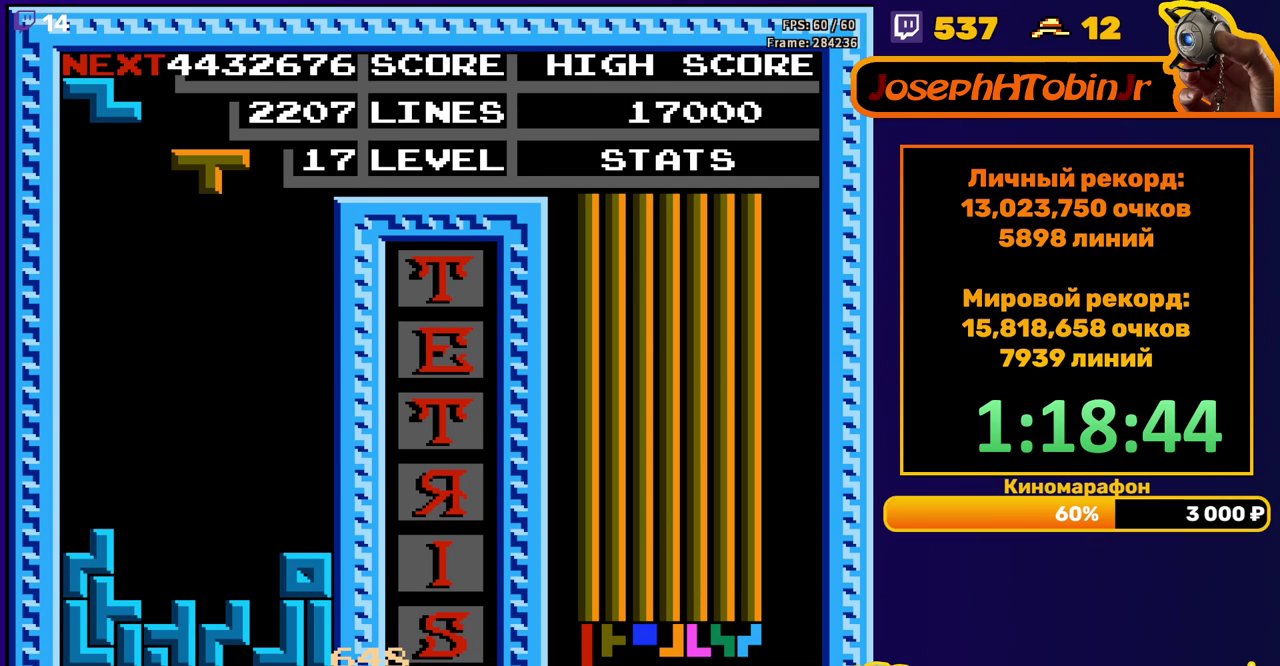
{"buttons": ["DPAD_DOWN"], "events": [[150, "A", "down"], [167, "DPAD_DOWN", "down"], [283, "A", "up"]]}
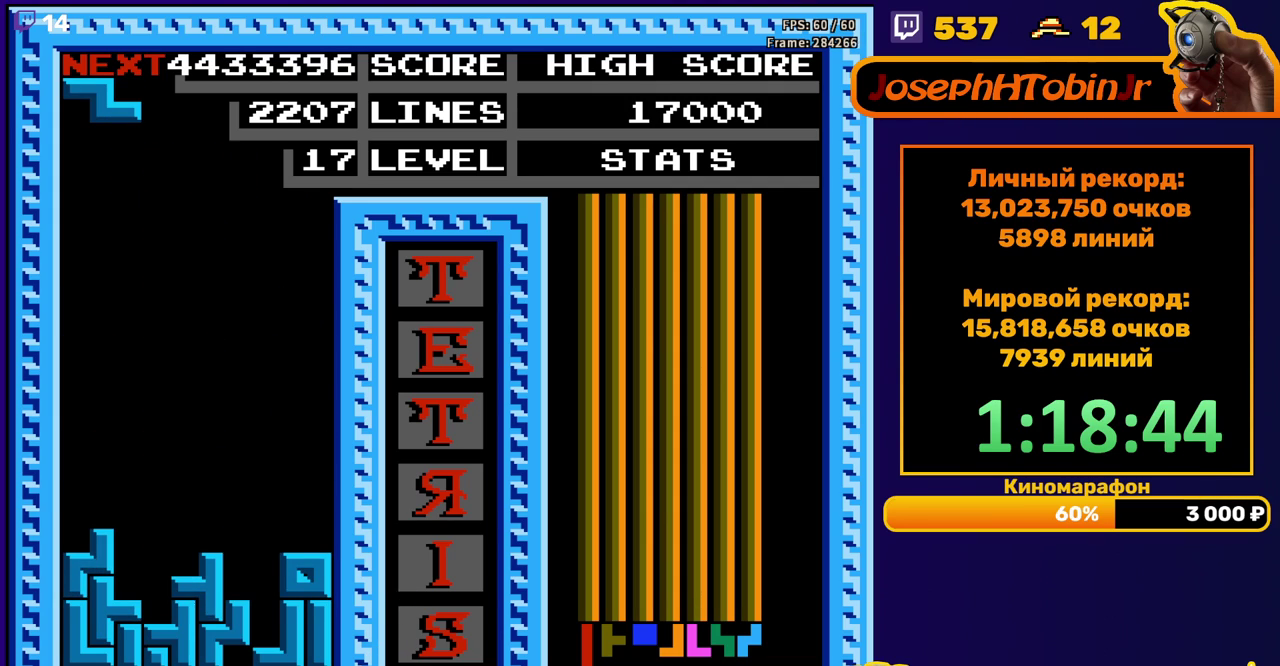
{"buttons": ["DPAD_LEFT"], "events": [[33, "DPAD_DOWN", "up"], [83, "DPAD_LEFT", "down"], [100, "A", "down"], [200, "A", "up"]]}
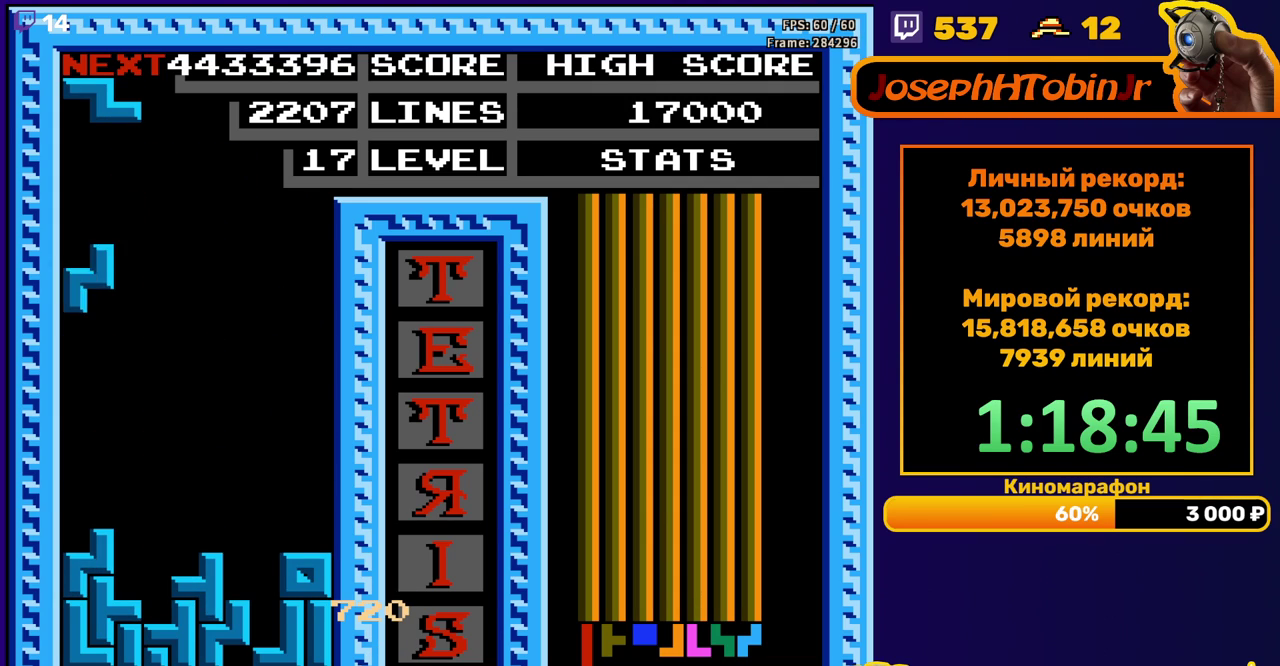
{"buttons": ["A", "DPAD_LEFT"], "events": [[17, "DPAD_LEFT", "up"], [33, "DPAD_DOWN", "down"], [283, "DPAD_DOWN", "up"], [317, "DPAD_LEFT", "down"], [383, "A", "down"]]}
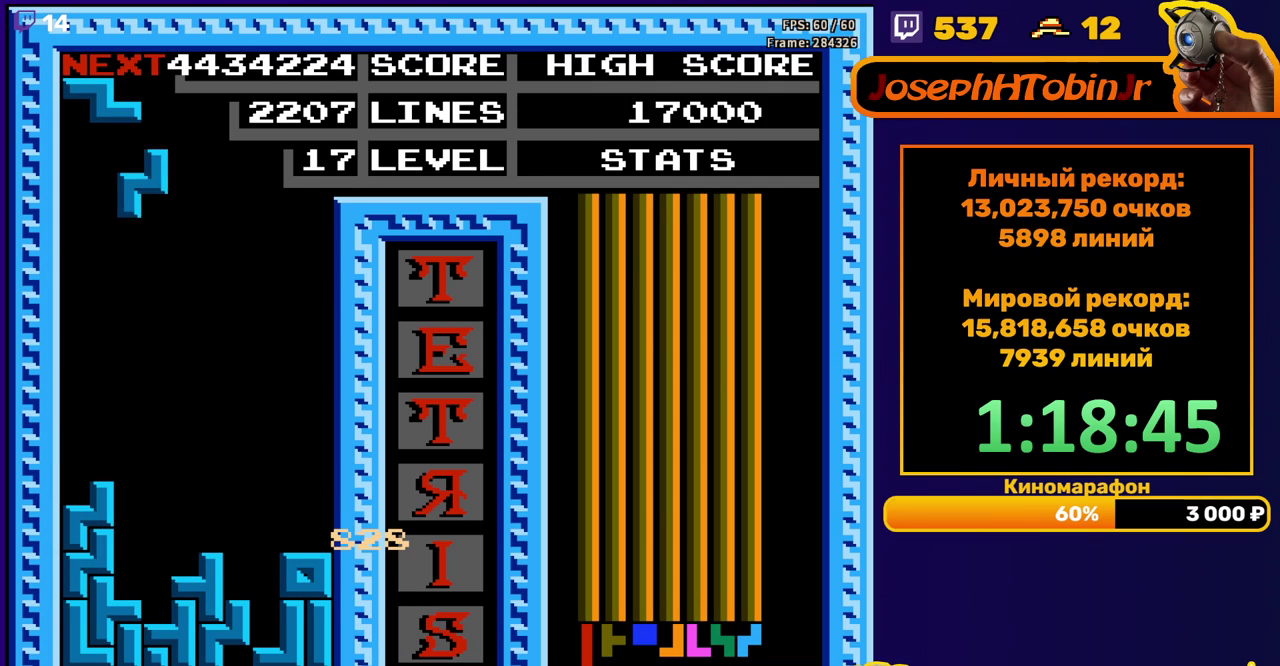
{"buttons": [], "events": [[17, "A", "up"], [283, "DPAD_LEFT", "up"], [300, "DPAD_DOWN", "down"], [500, "DPAD_DOWN", "up"]]}
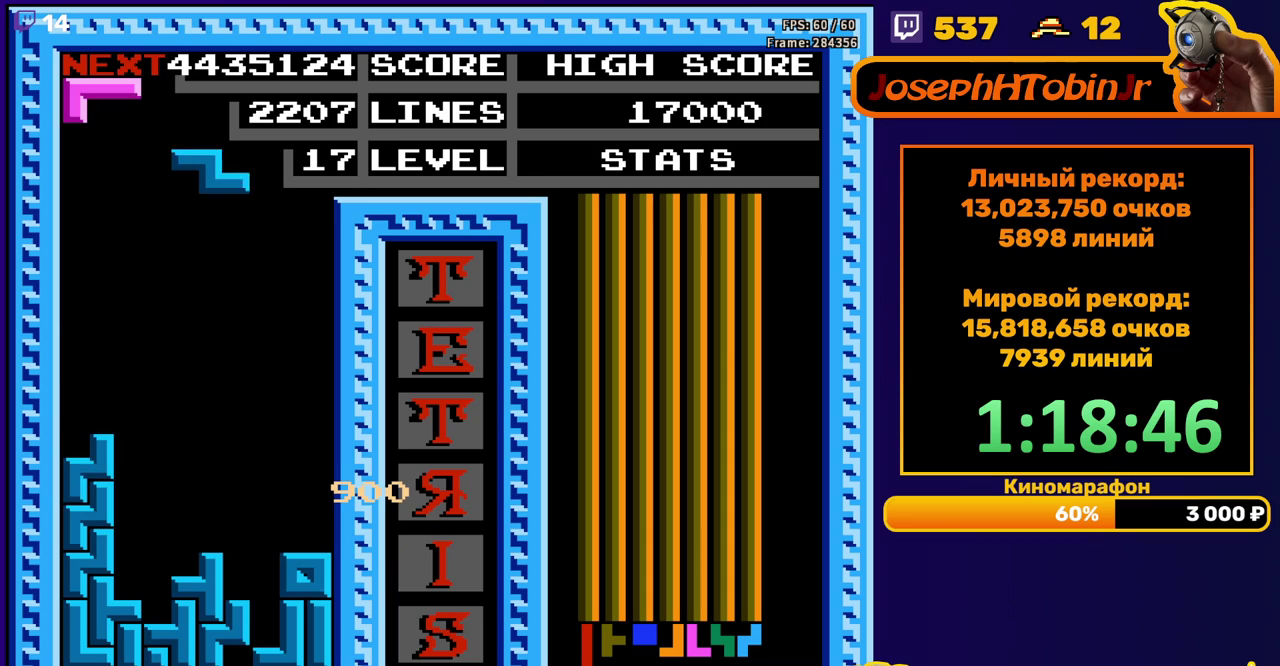
{"buttons": ["DPAD_LEFT"], "events": [[50, "DPAD_LEFT", "down"], [150, "A", "down"], [250, "A", "up"]]}
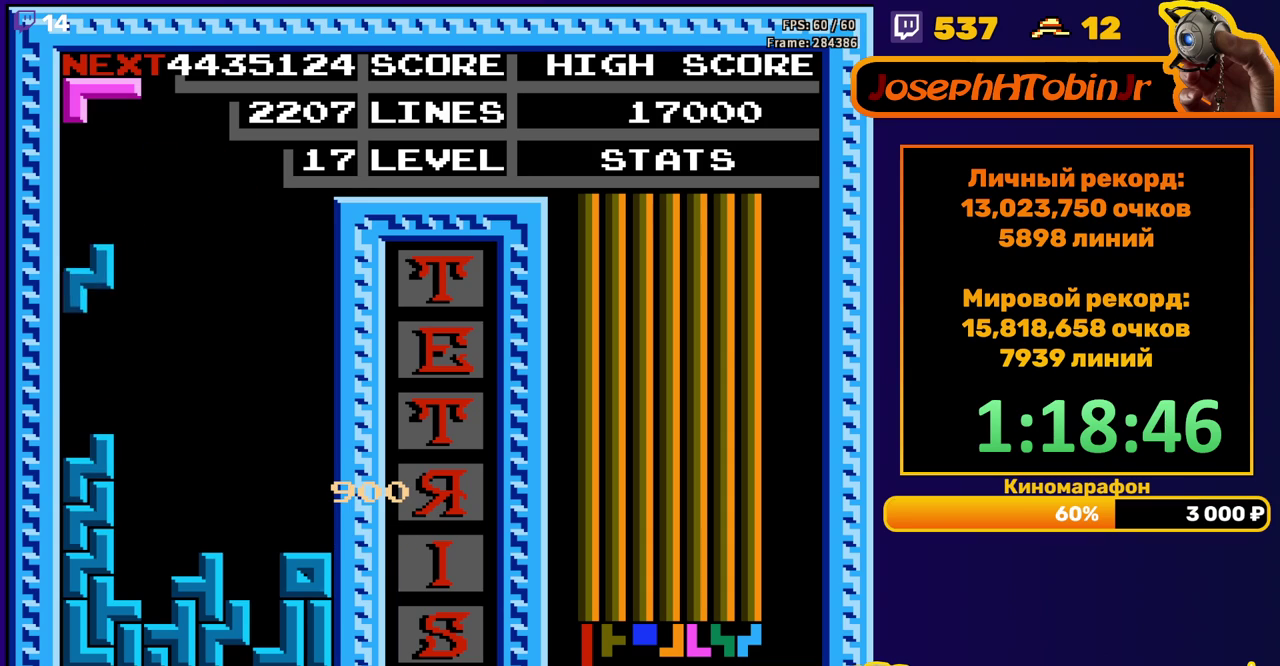
{"buttons": ["DPAD_RIGHT"], "events": [[50, "DPAD_LEFT", "up"], [67, "DPAD_DOWN", "down"], [200, "DPAD_DOWN", "up"], [367, "DPAD_RIGHT", "down"], [433, "DPAD_RIGHT", "up"], [483, "DPAD_RIGHT", "down"]]}
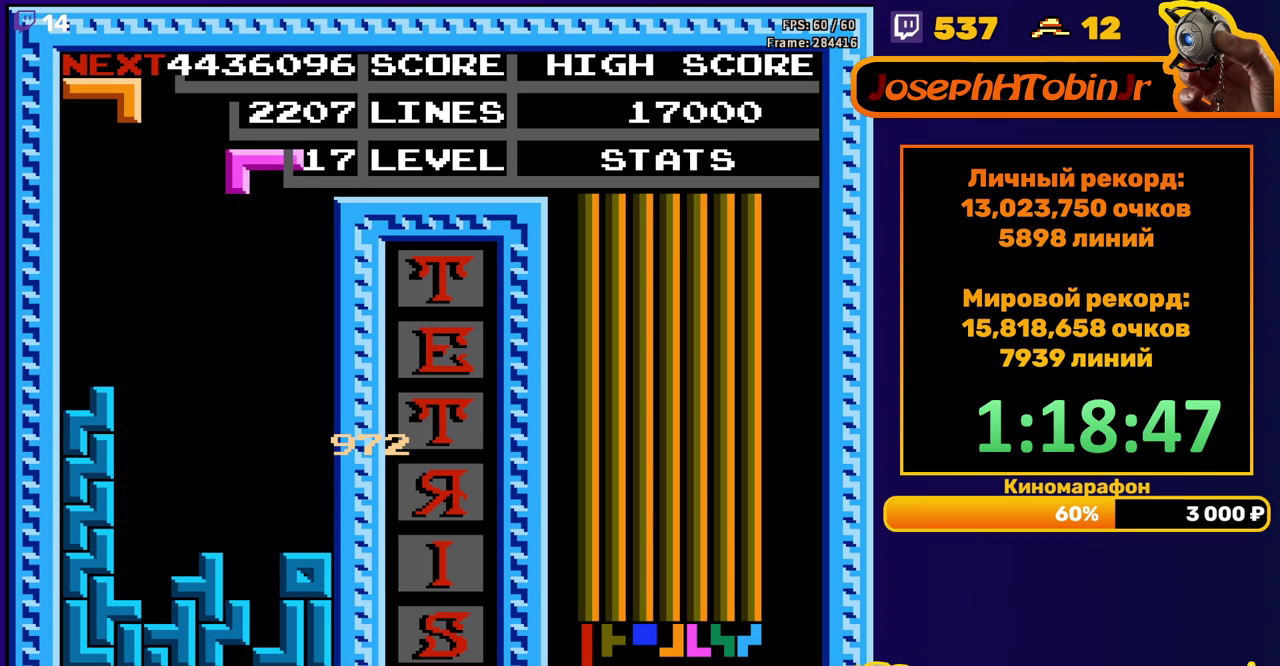
{"buttons": ["DPAD_DOWN"], "events": [[50, "A", "down"], [83, "DPAD_RIGHT", "up"], [167, "A", "up"], [183, "DPAD_DOWN", "down"]]}
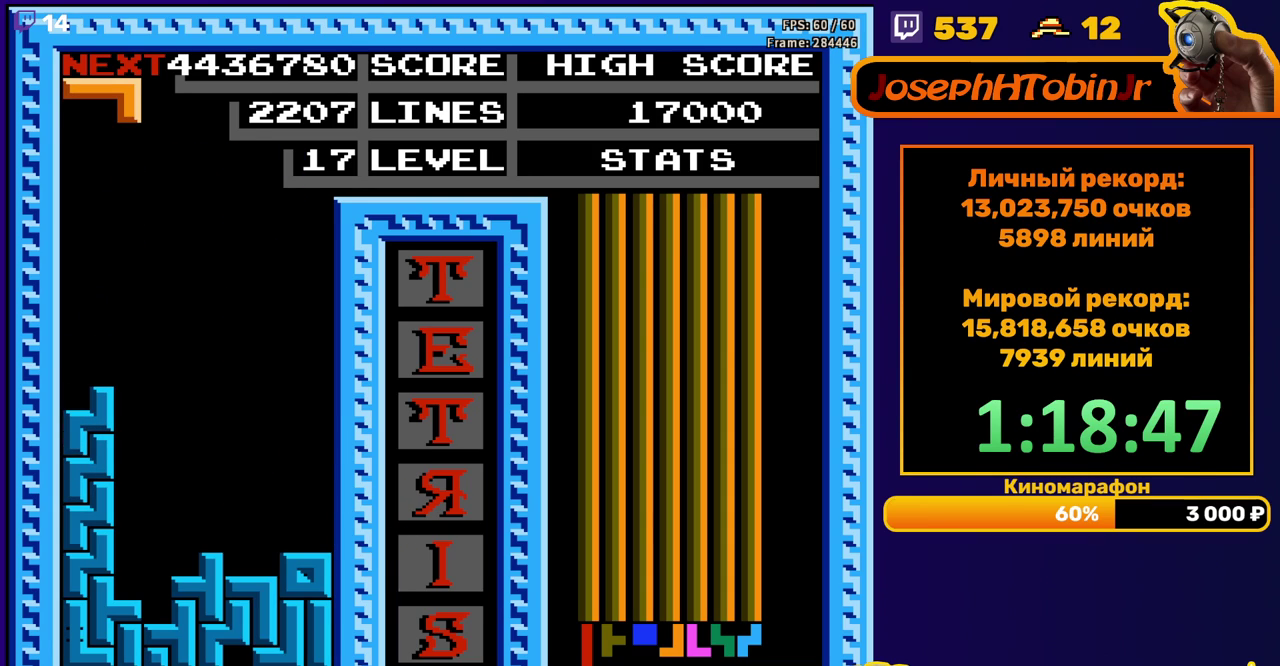
{"buttons": [], "events": [[33, "DPAD_DOWN", "up"]]}